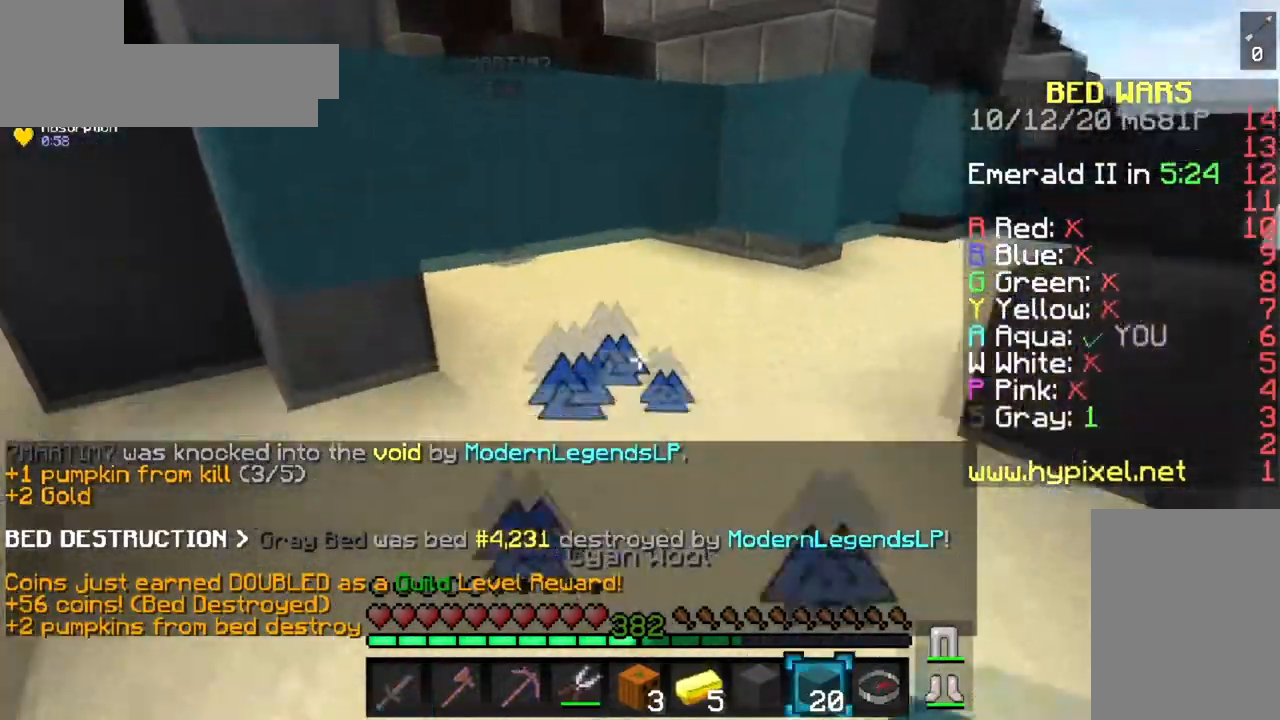
Gameplay with keyboard and mouse; each line is a JSON object with the keys and mouse buttons held at the frame after it. "events" lists presses ("down") and releases ("up") of "a", "d", "s", "space", "w", "mouse_left" and "mouse_right" between this image and that frame as [ms after this image, input, new state], when the widget could be followed in between. "mouse_left", "mouse_right" = the "left", "right" buttons of the "mouse" list. No other keys are recorded. Fast repeated clicks can show as one long hold. Mouse movement is not recorded.
{"keys": ["w"], "mouse": ["right"], "events": [[216, "mouse_right", "down"], [450, "s", "up"], [500, "w", "down"]]}
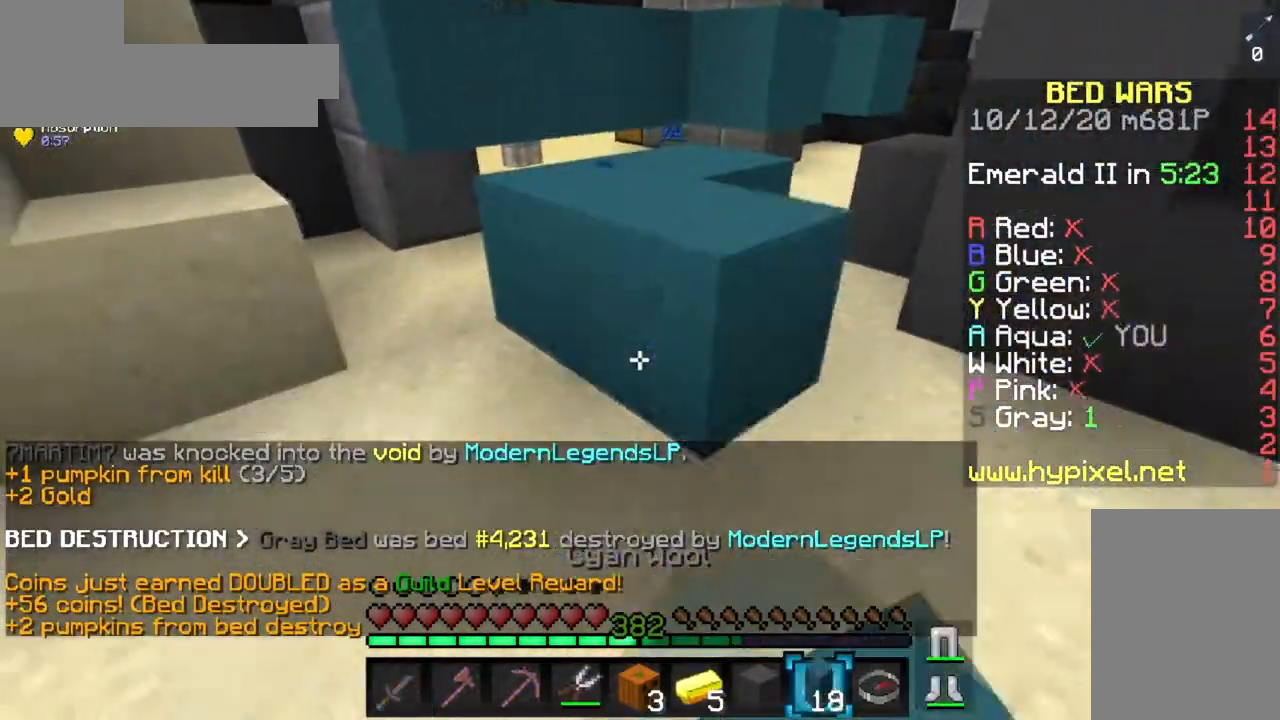
{"keys": ["w"], "mouse": [], "events": [[100, "mouse_right", "up"], [117, "space", "down"], [367, "space", "up"]]}
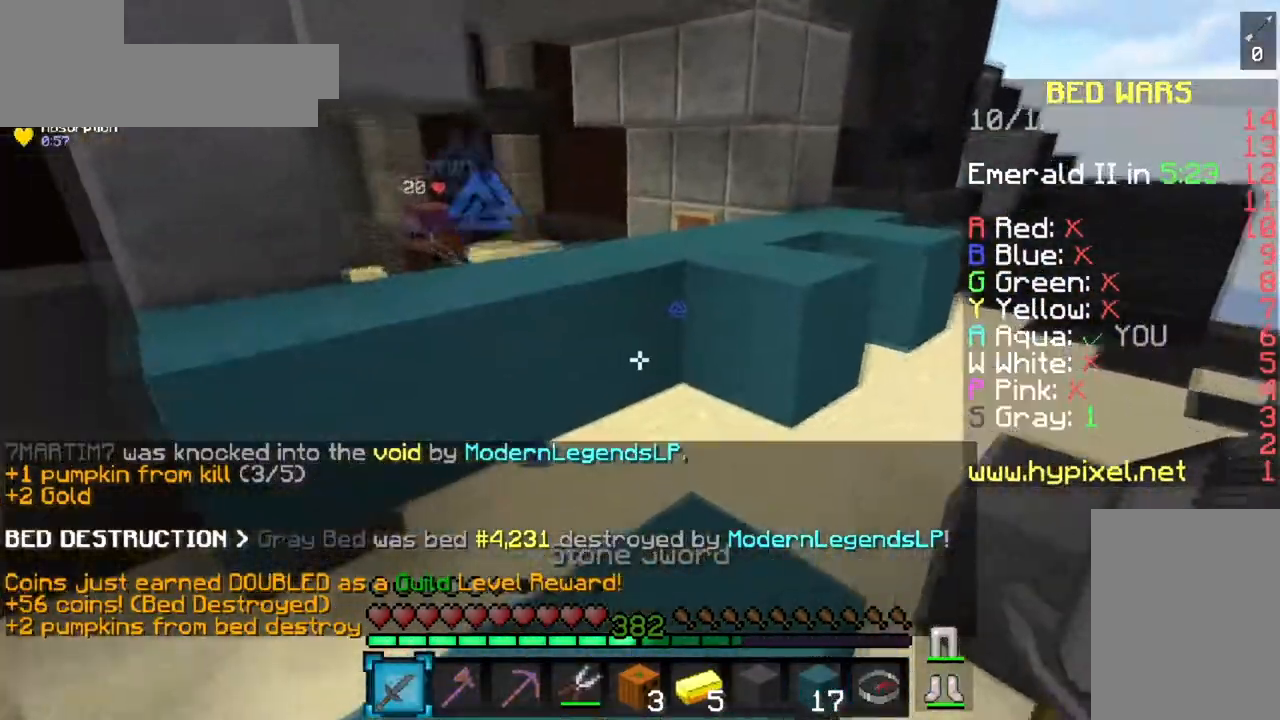
{"keys": ["a", "w"], "mouse": ["left"], "events": [[166, "space", "down"], [317, "a", "down"], [400, "mouse_left", "down"], [400, "space", "up"]]}
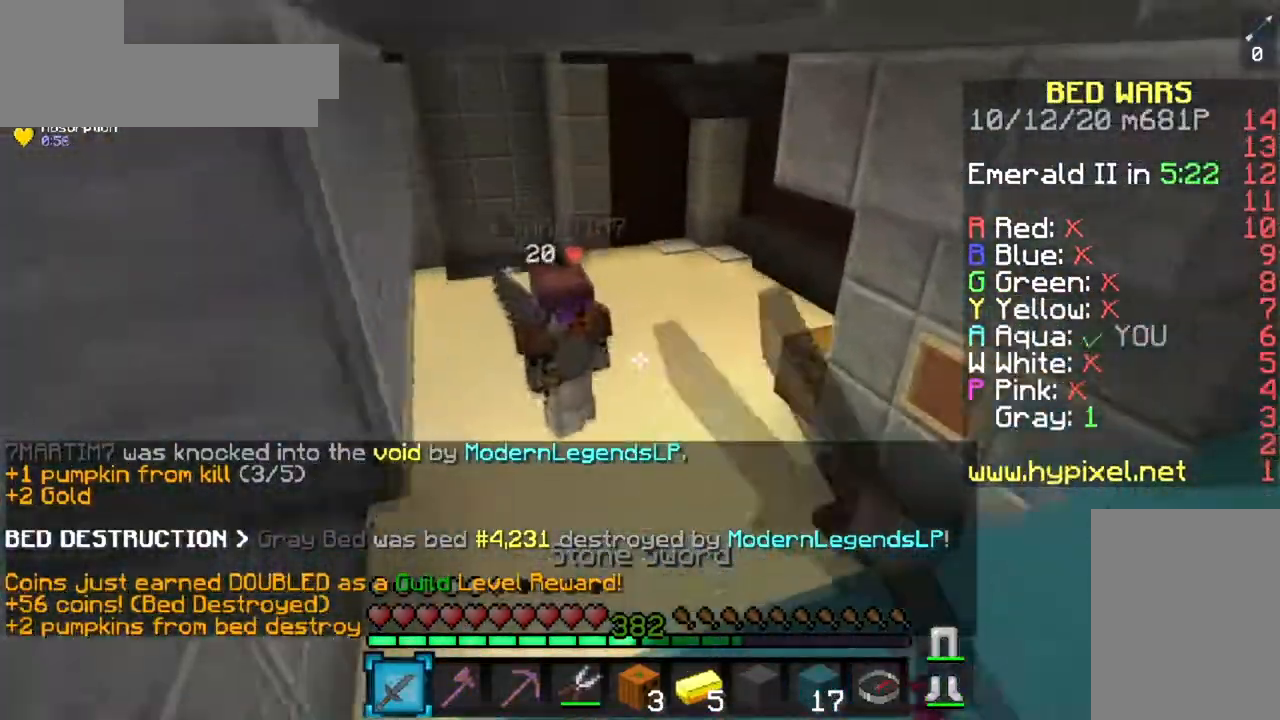
{"keys": ["a"], "mouse": ["left"], "events": [[484, "w", "up"]]}
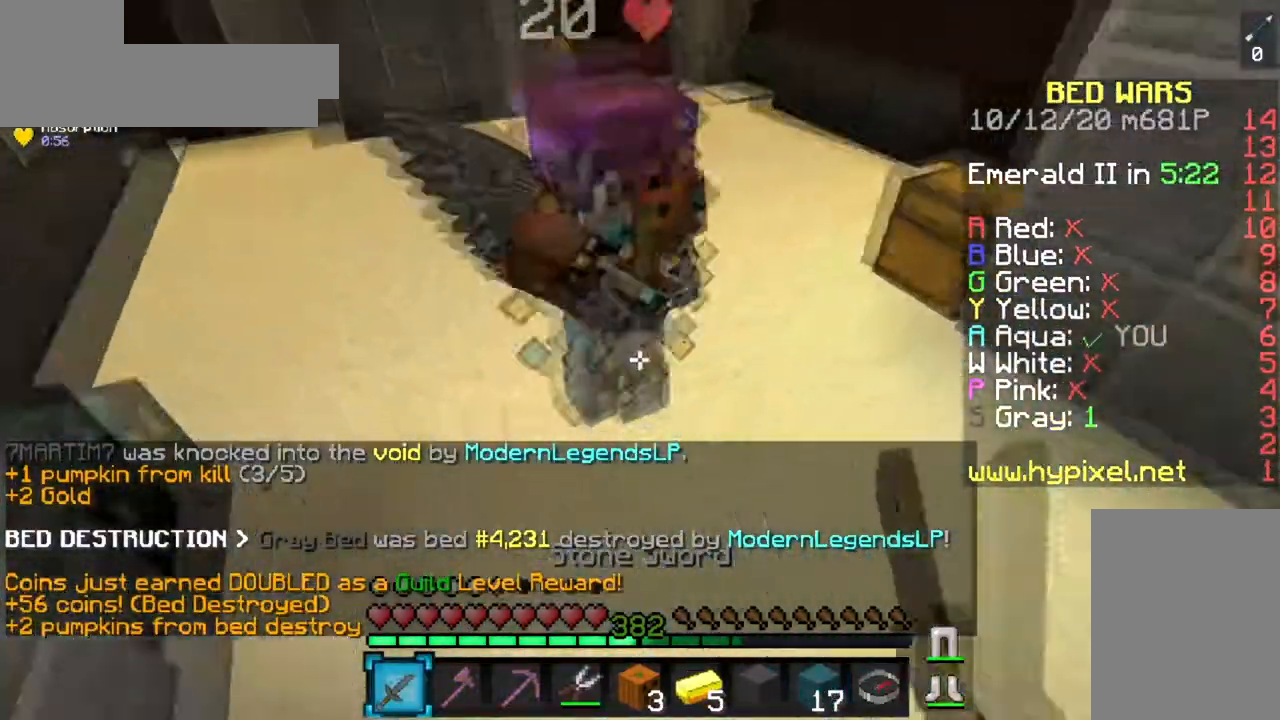
{"keys": ["w"], "mouse": ["left"], "events": [[417, "w", "down"], [467, "a", "up"]]}
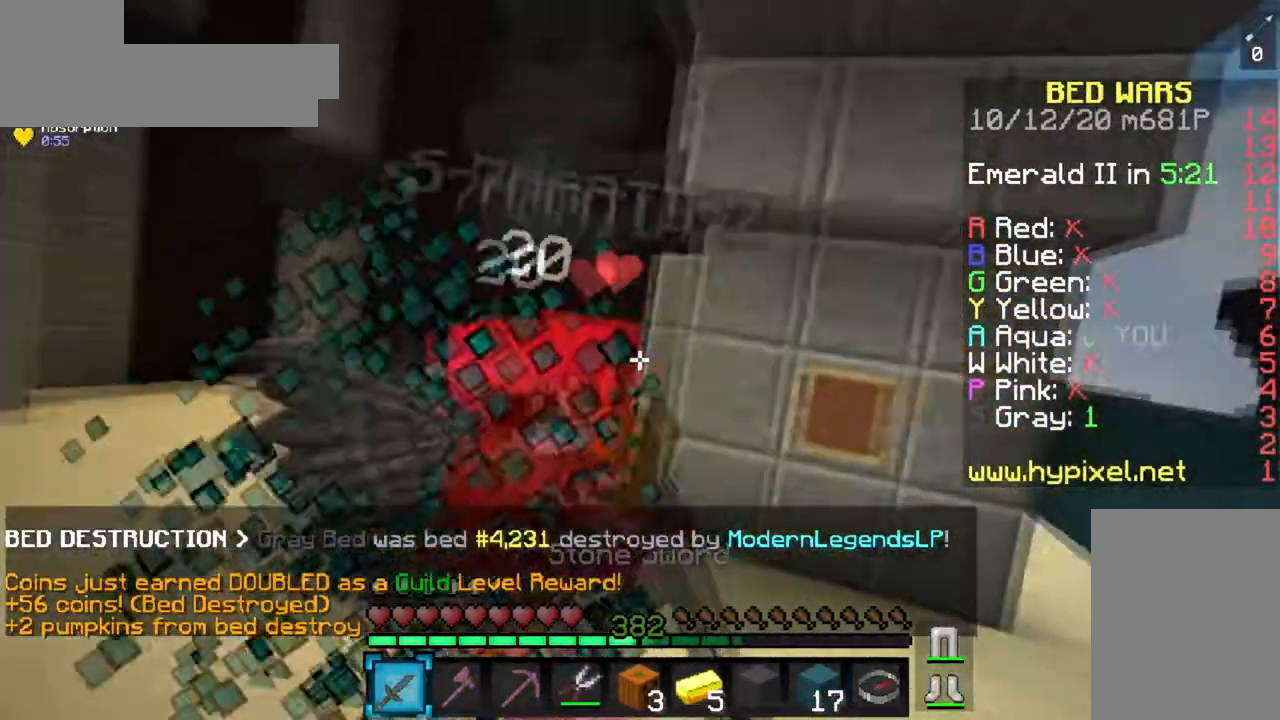
{"keys": ["w"], "mouse": ["left"], "events": [[100, "a", "down"], [501, "a", "up"]]}
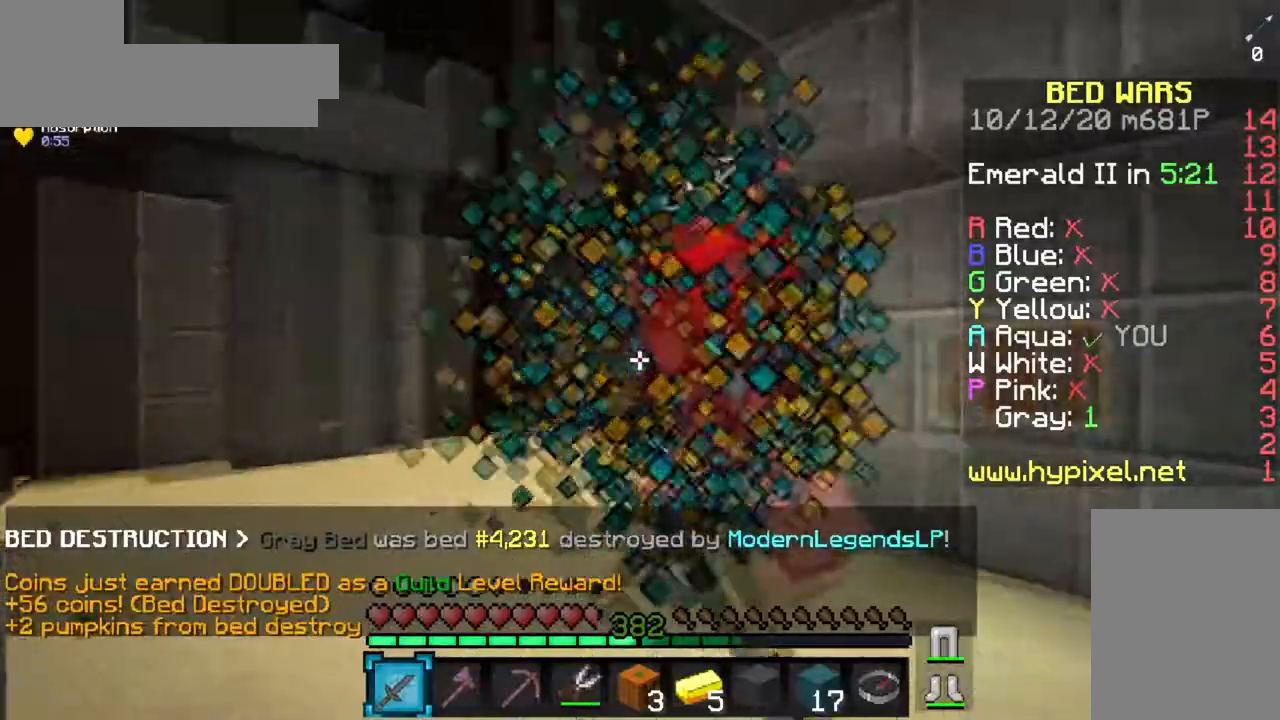
{"keys": ["d", "w"], "mouse": ["left"], "events": [[267, "d", "down"]]}
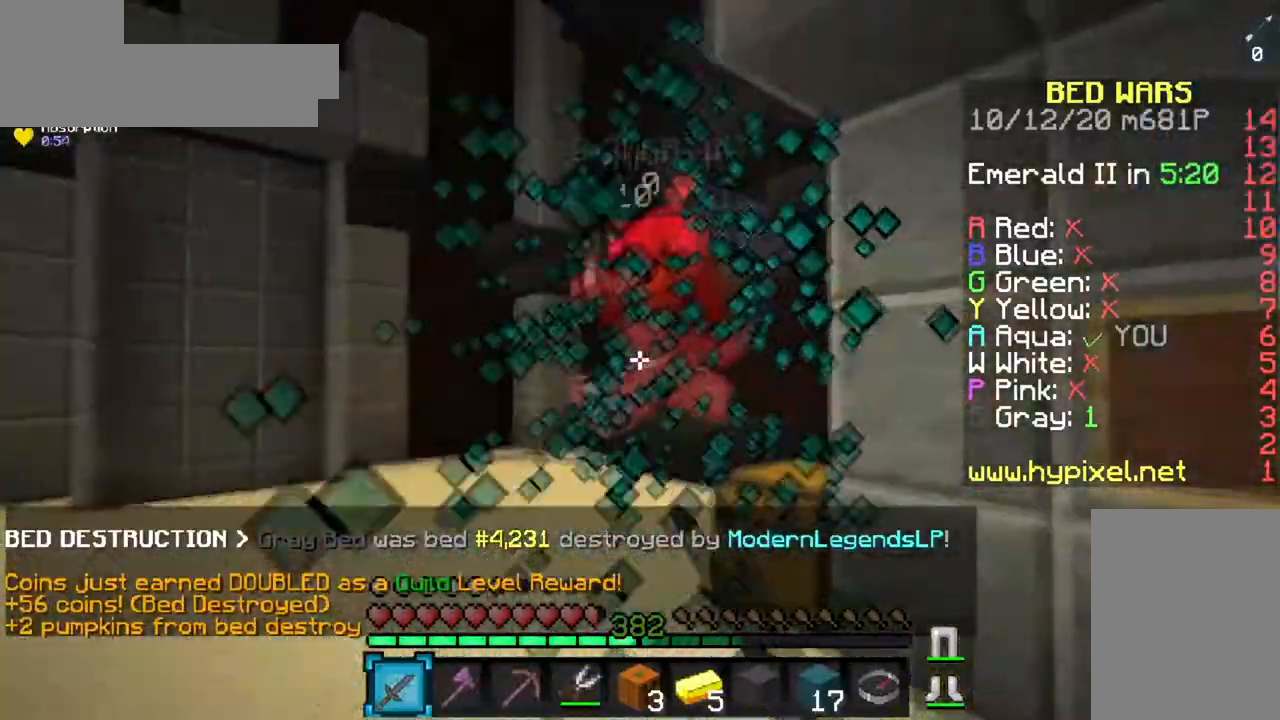
{"keys": ["a", "w"], "mouse": [], "events": [[184, "d", "up"], [417, "a", "down"], [434, "mouse_left", "up"]]}
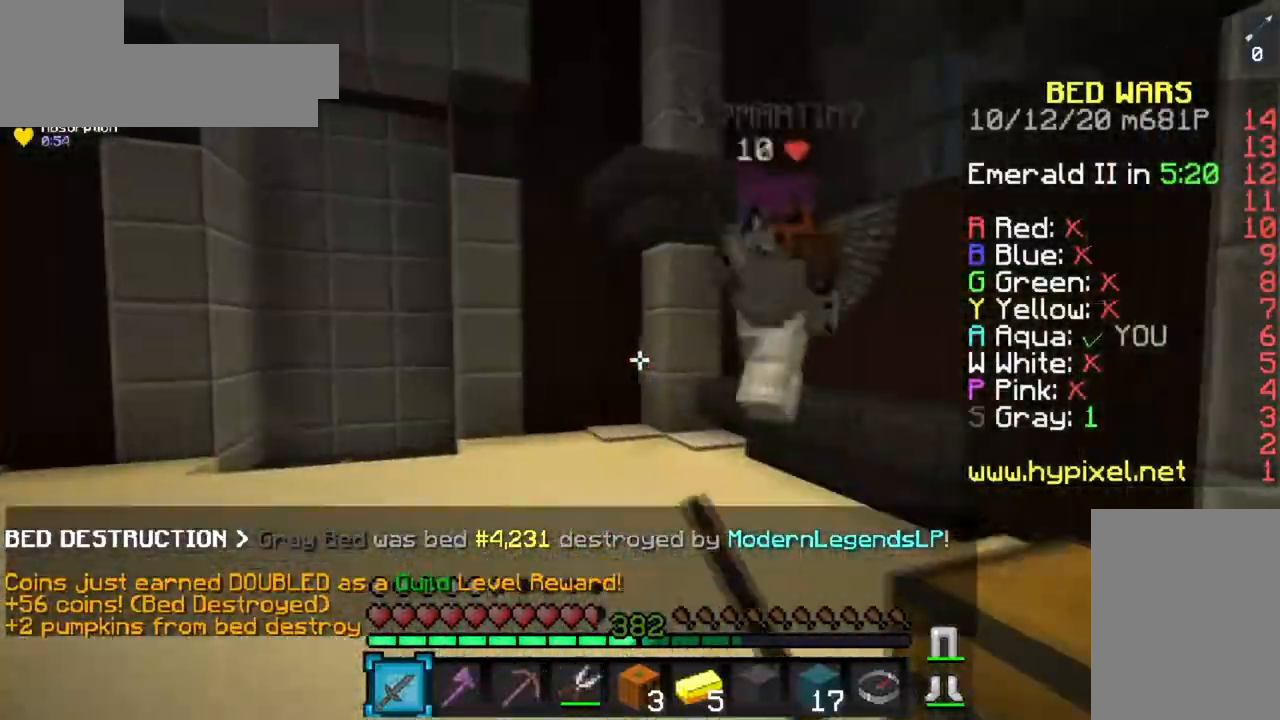
{"keys": ["d", "w"], "mouse": ["left", "right"], "events": [[133, "a", "up"], [216, "d", "down"], [250, "mouse_left", "down"], [383, "mouse_right", "down"]]}
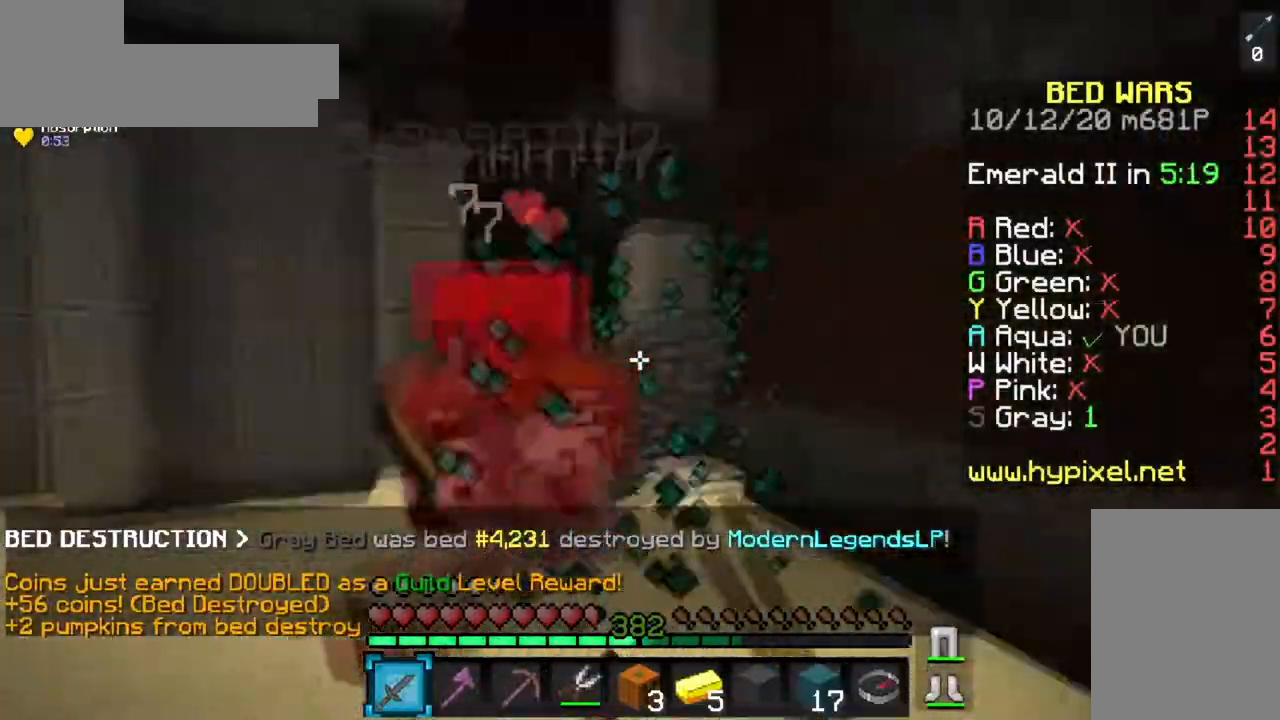
{"keys": ["a", "w"], "mouse": ["left"], "events": [[33, "mouse_right", "up"], [67, "d", "up"], [367, "a", "down"]]}
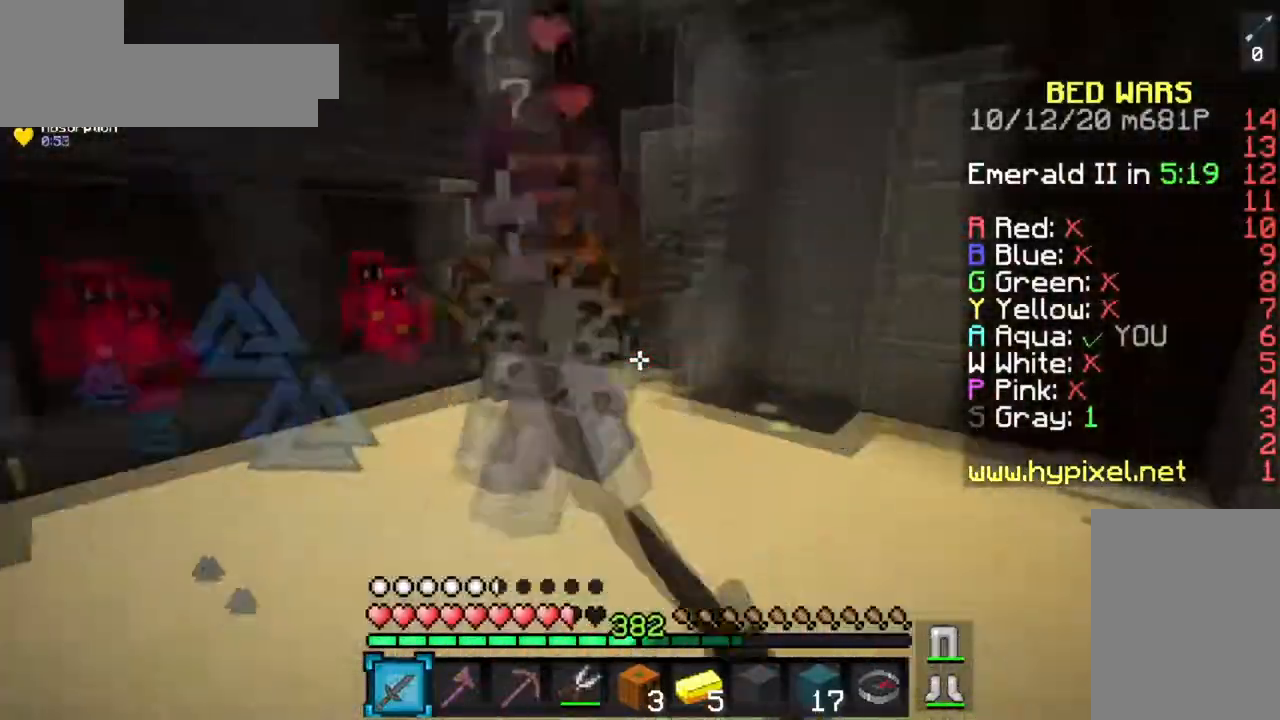
{"keys": ["a", "w"], "mouse": ["left"], "events": []}
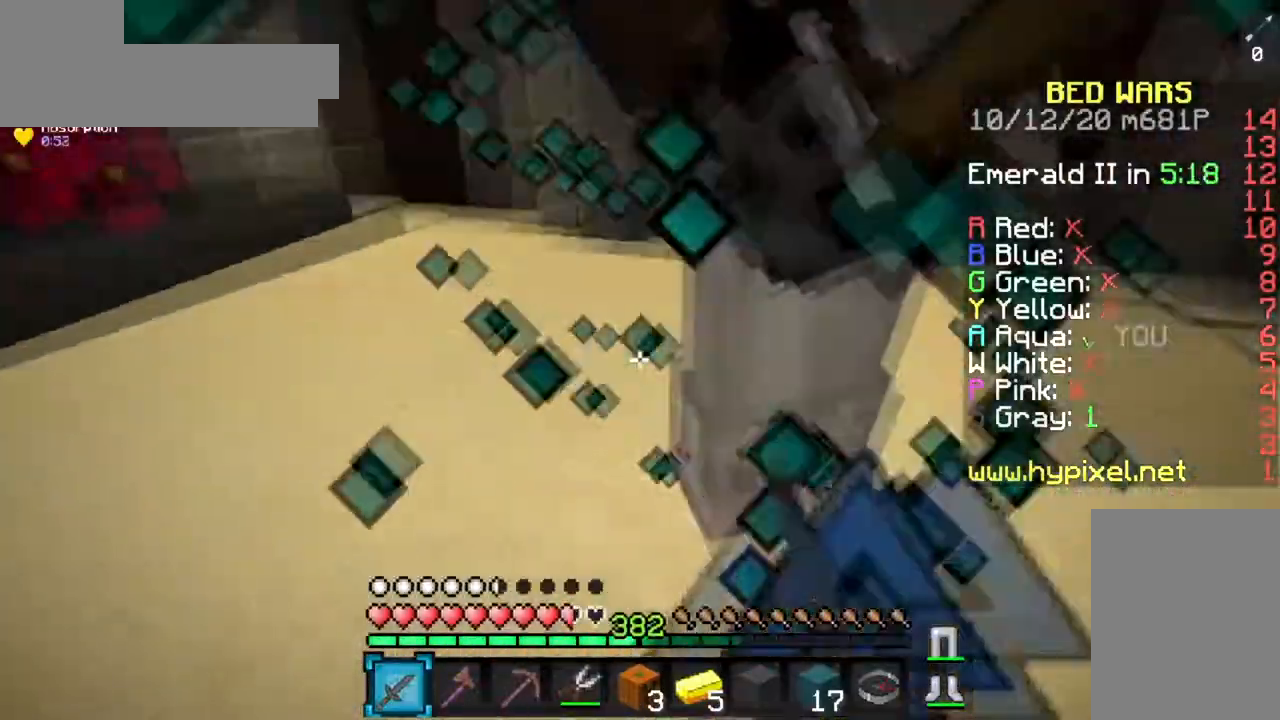
{"keys": ["a", "w"], "mouse": ["left"], "events": [[134, "mouse_right", "down"], [417, "mouse_right", "up"]]}
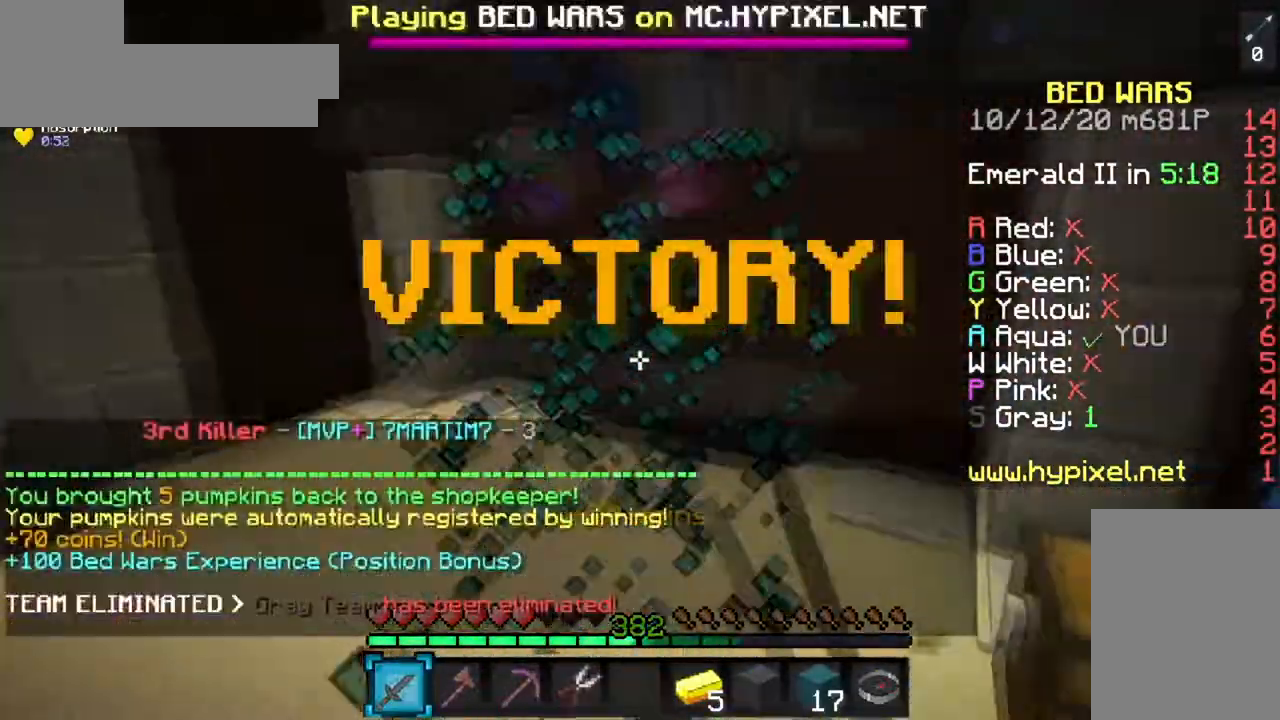
{"keys": ["space", "w"], "mouse": [], "events": [[250, "mouse_left", "up"], [417, "space", "down"], [467, "a", "up"]]}
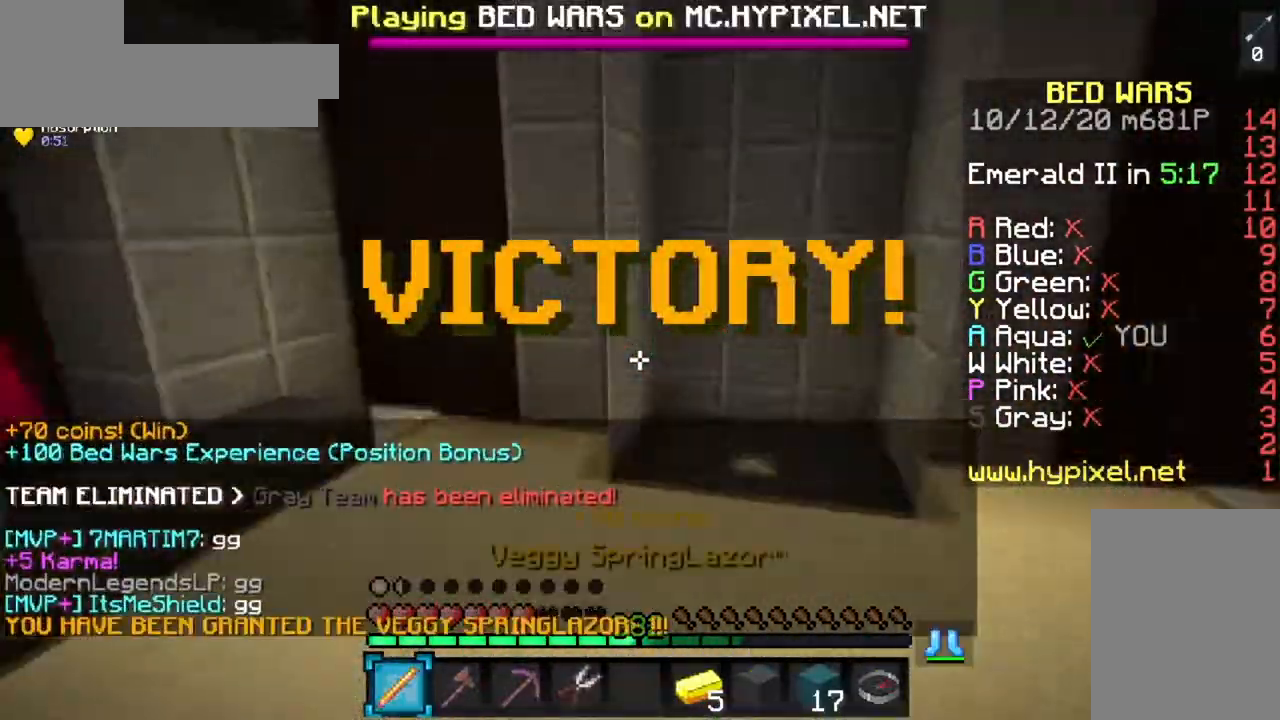
{"keys": ["w"], "mouse": [], "events": [[250, "space", "up"]]}
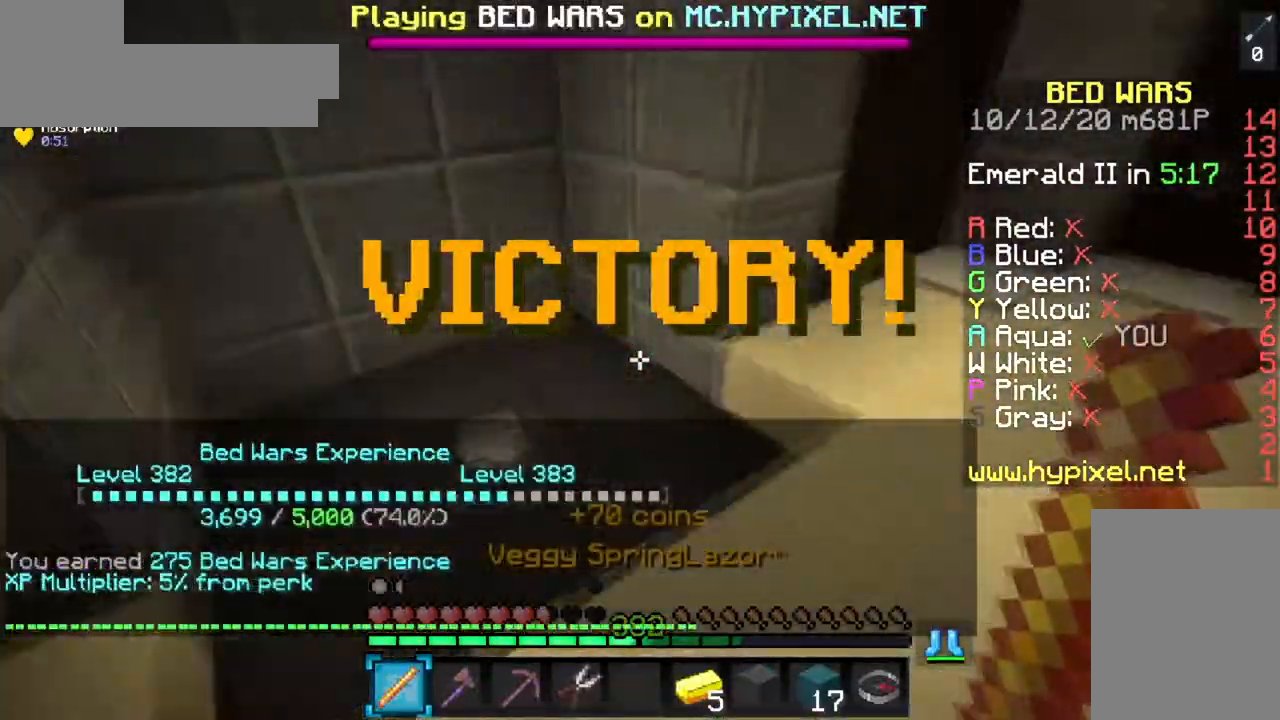
{"keys": ["space", "w"], "mouse": ["right"], "events": [[450, "mouse_right", "down"], [450, "w", "up"], [467, "space", "down"], [483, "w", "down"]]}
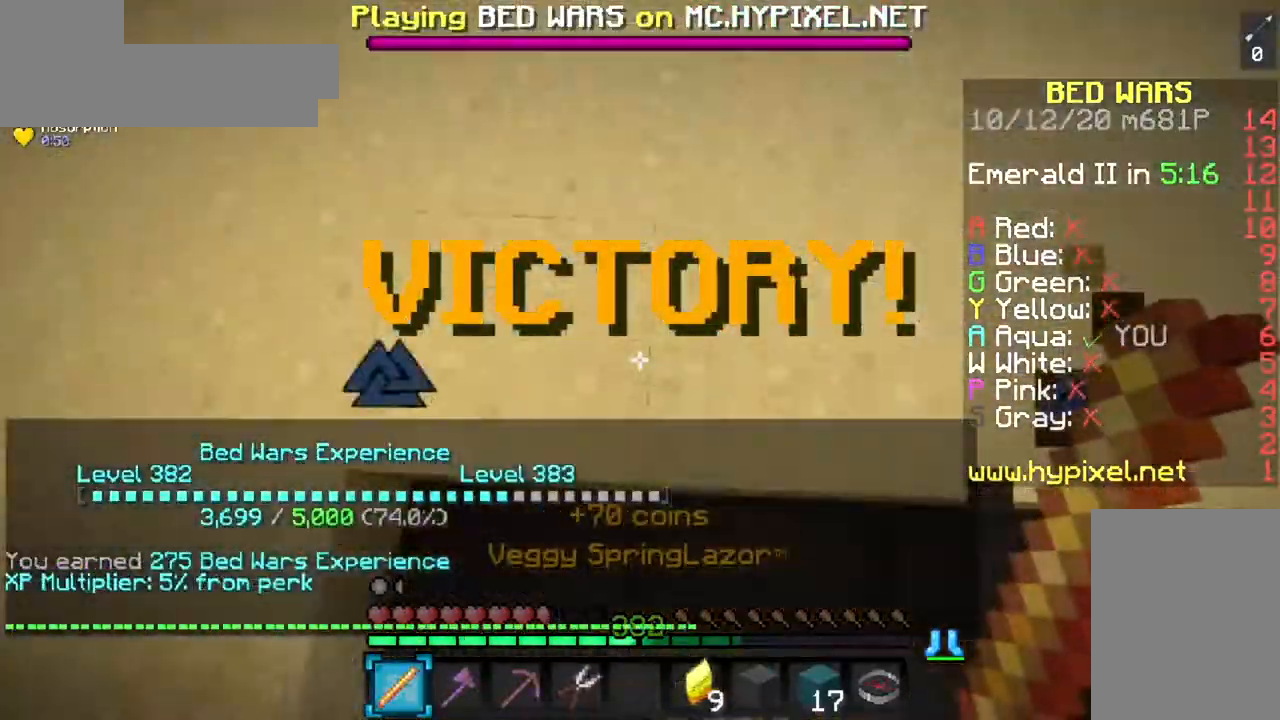
{"keys": ["d", "space", "w"], "mouse": ["right"], "events": [[417, "d", "down"]]}
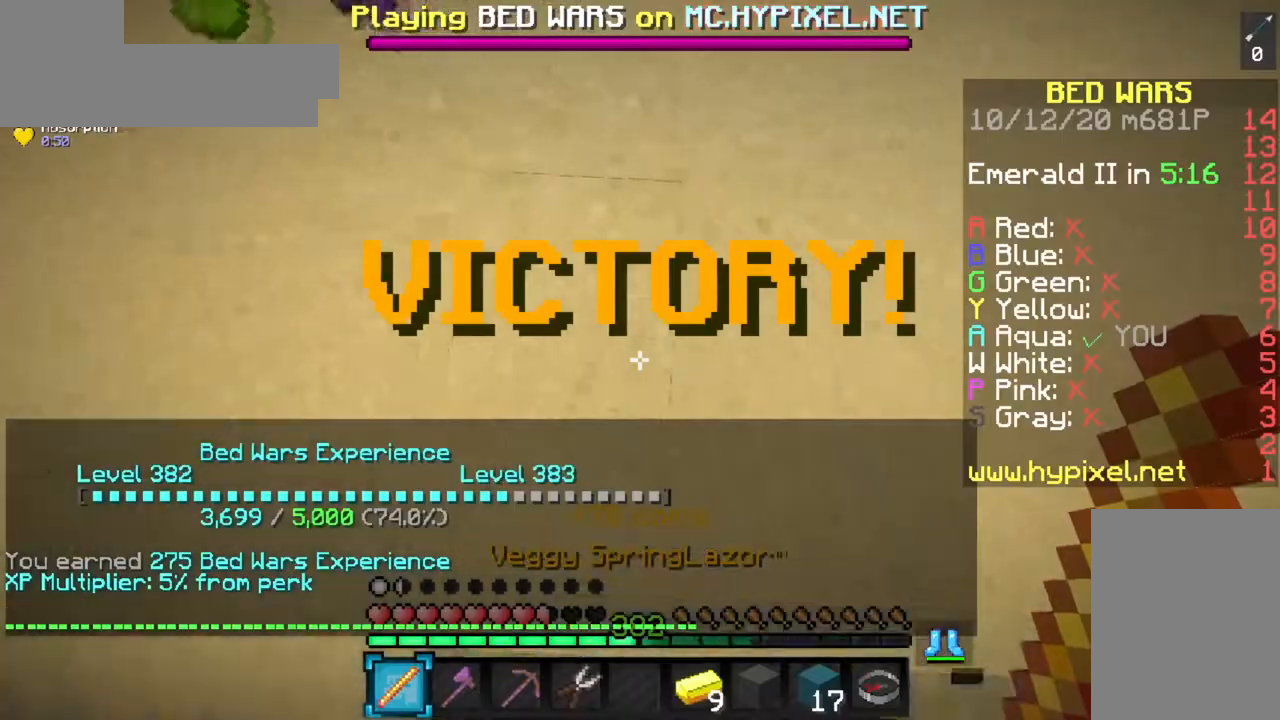
{"keys": ["space", "w"], "mouse": ["right"], "events": [[317, "d", "up"]]}
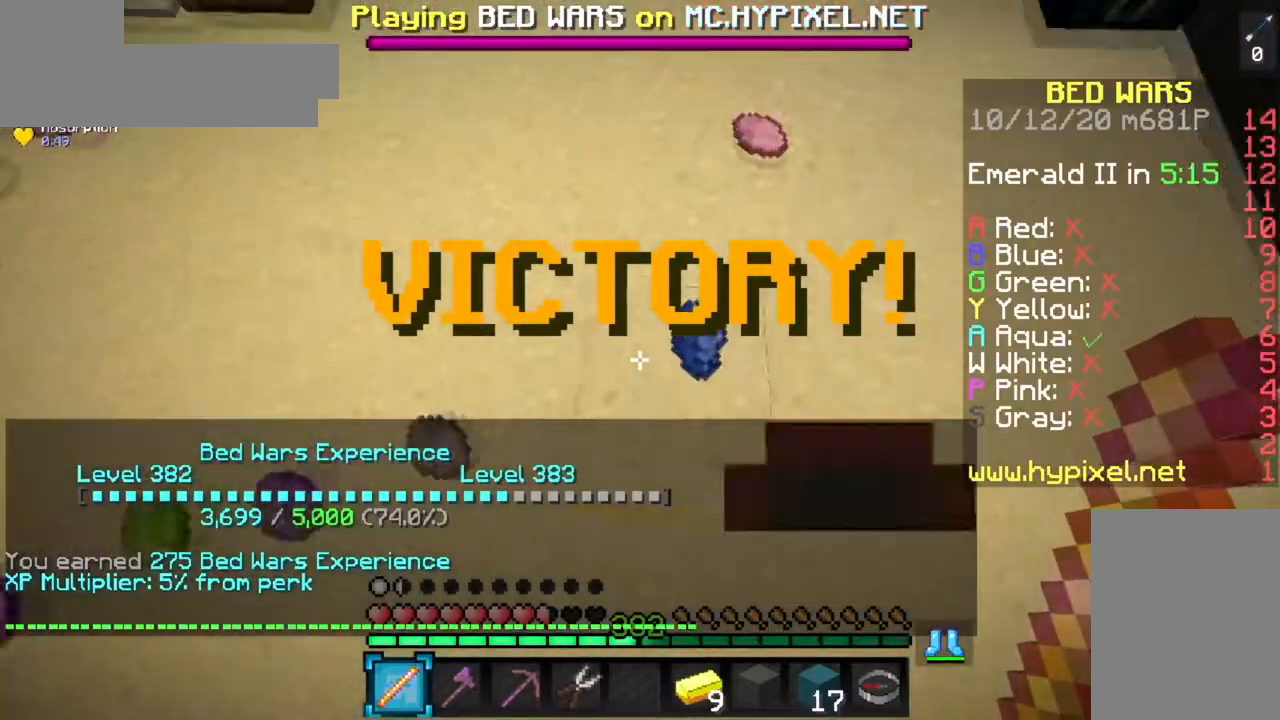
{"keys": ["space", "w"], "mouse": ["right"], "events": [[33, "space", "up"], [267, "space", "down"]]}
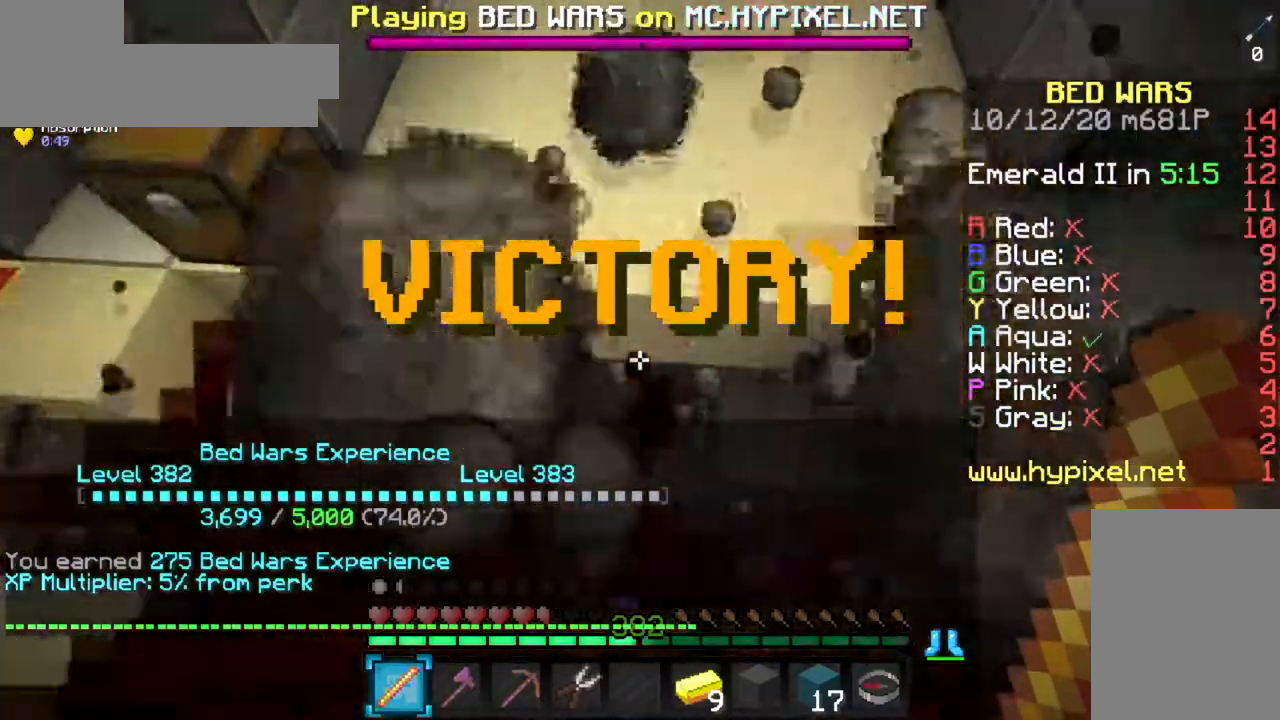
{"keys": ["space", "w"], "mouse": ["right"], "events": []}
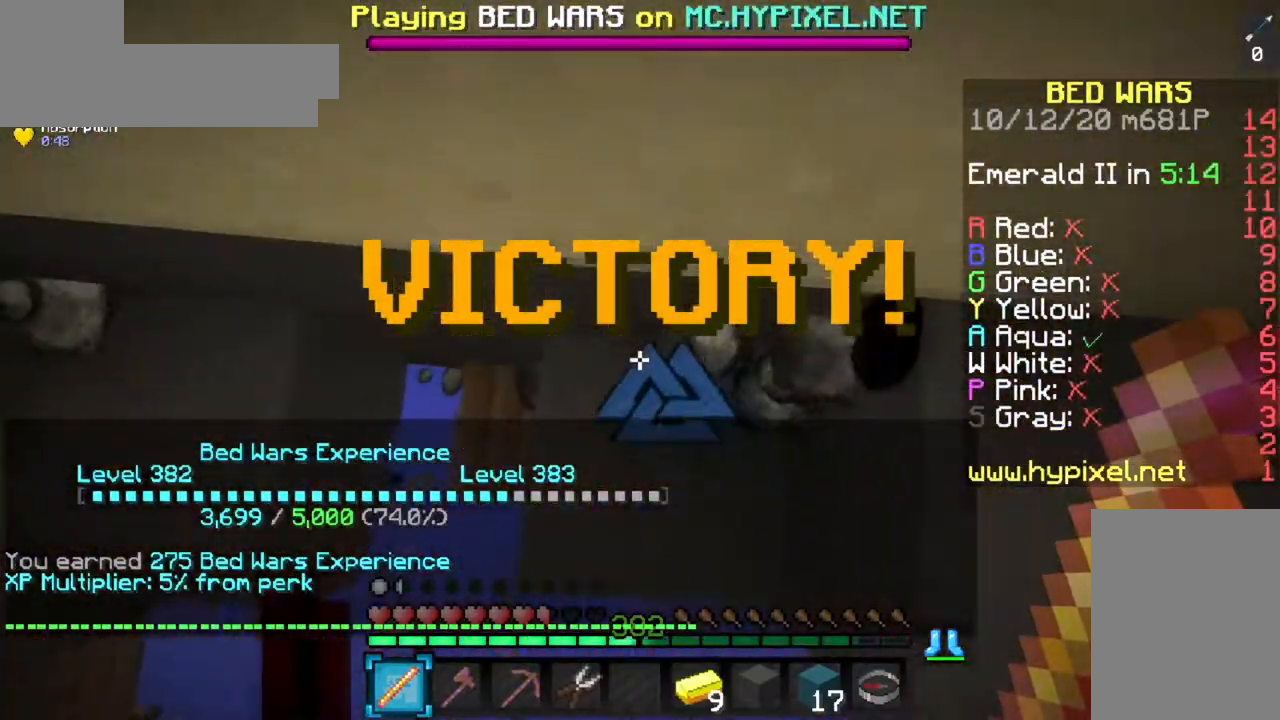
{"keys": ["space", "w"], "mouse": ["right"], "events": []}
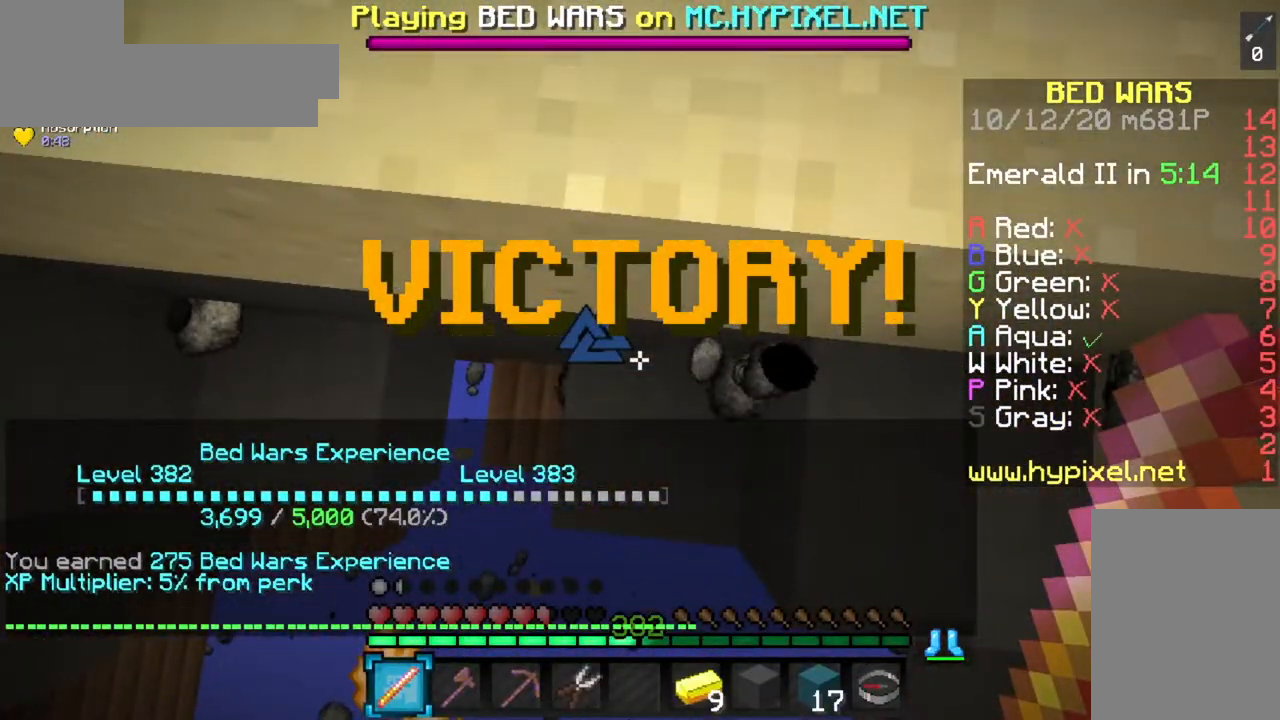
{"keys": ["a", "w"], "mouse": [], "events": [[150, "a", "down"], [167, "a", "up"], [217, "a", "down"], [217, "mouse_right", "up"], [217, "space", "up"]]}
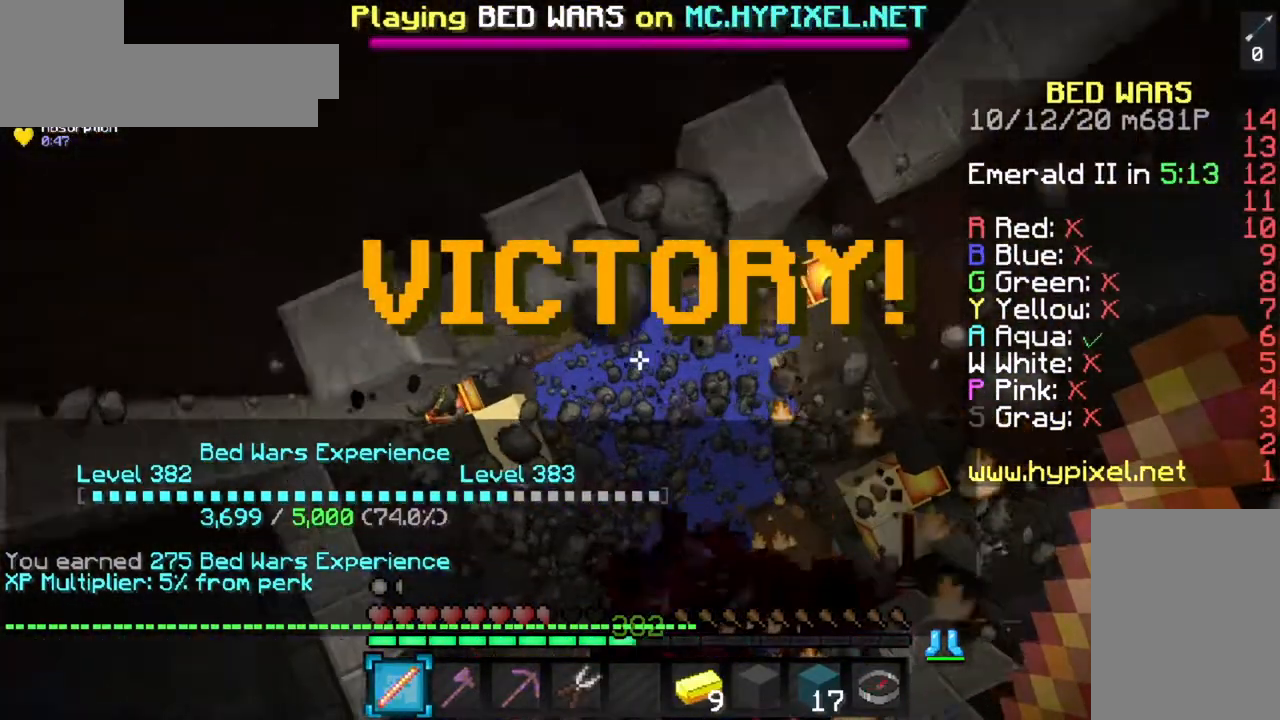
{"keys": ["w"], "mouse": [], "events": [[50, "a", "up"]]}
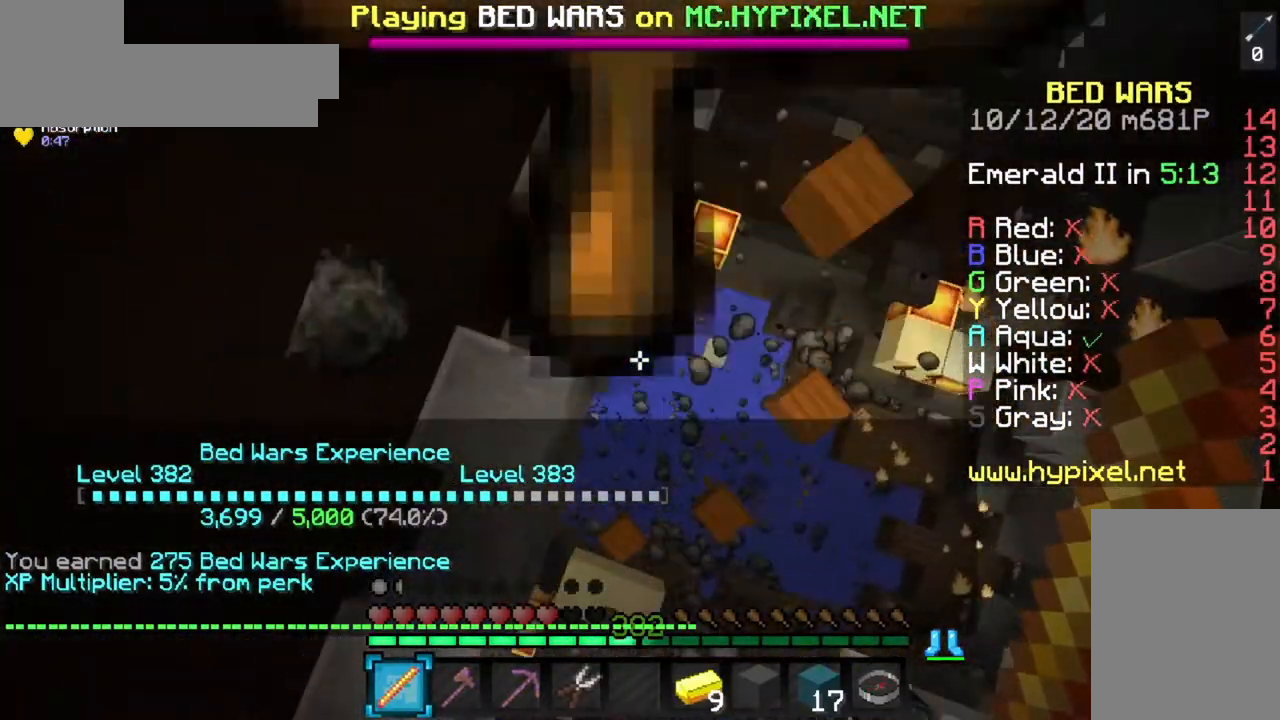
{"keys": ["a", "s"], "mouse": [], "events": [[33, "a", "down"], [150, "w", "up"], [183, "w", "down"], [200, "w", "up"], [434, "s", "down"]]}
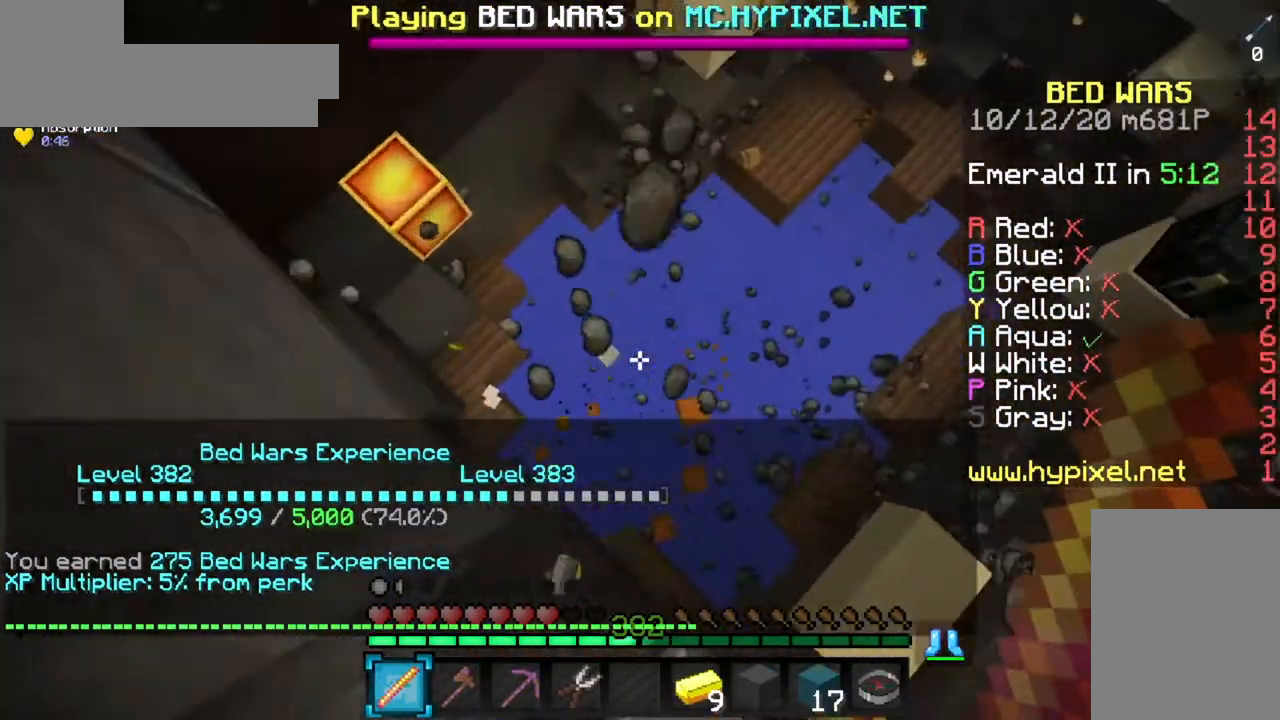
{"keys": [], "mouse": [], "events": [[284, "a", "up"], [451, "s", "up"]]}
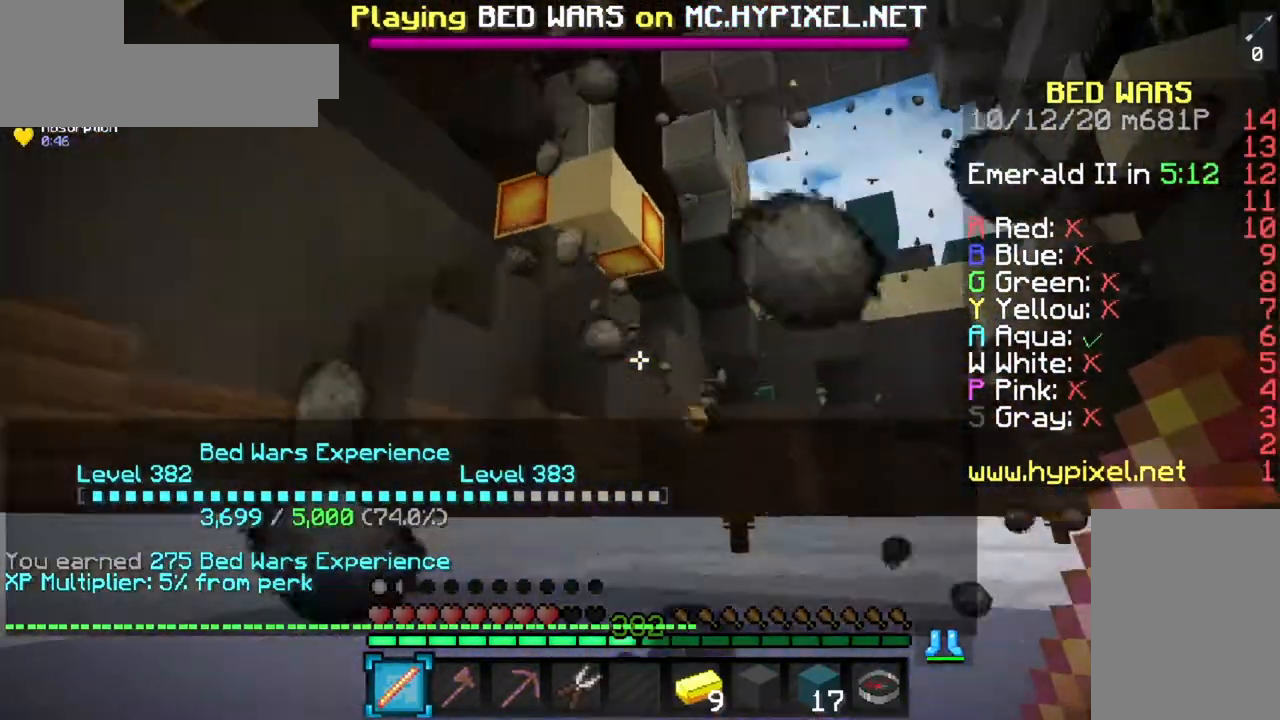
{"keys": [], "mouse": [], "events": []}
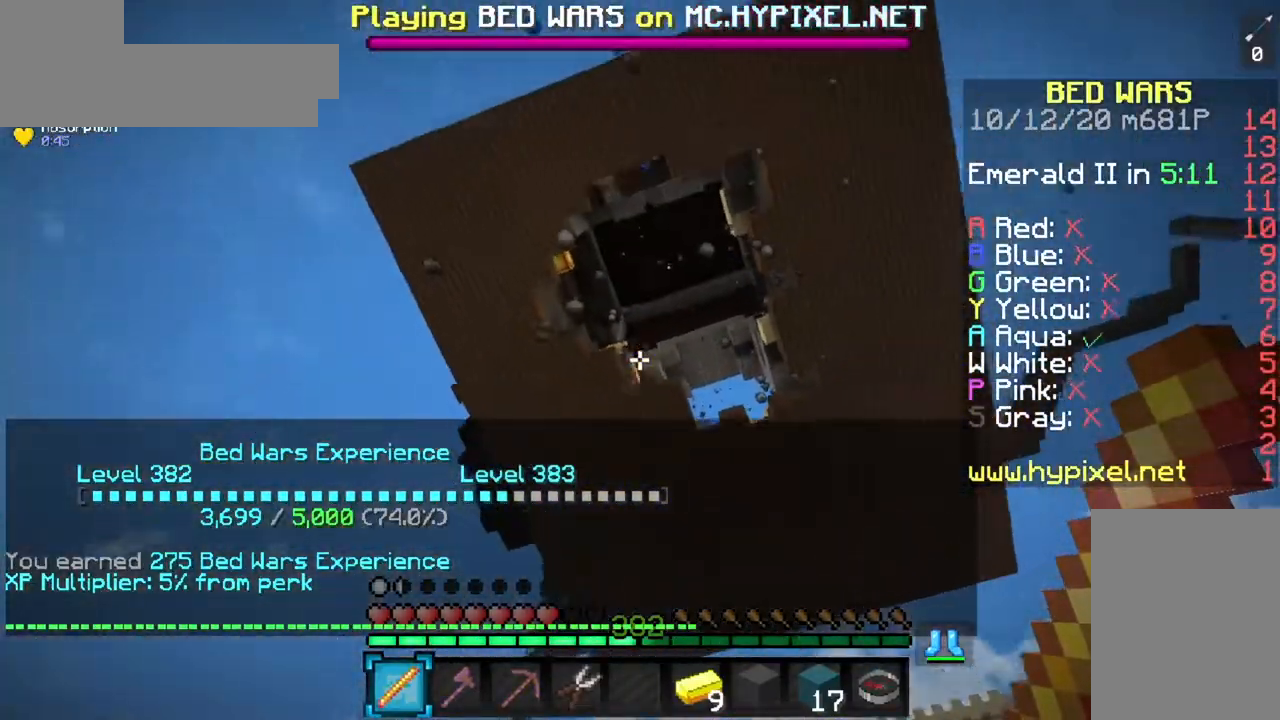
{"keys": [], "mouse": [], "events": []}
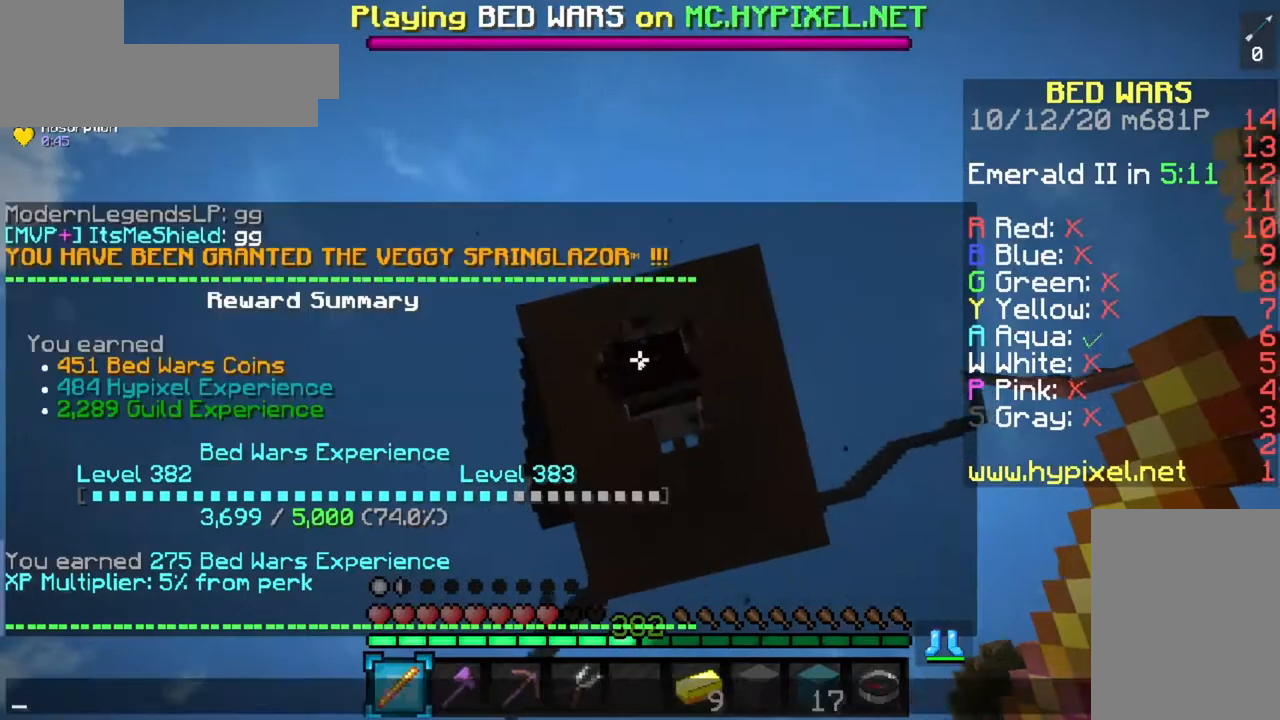
{"keys": [], "mouse": [], "events": []}